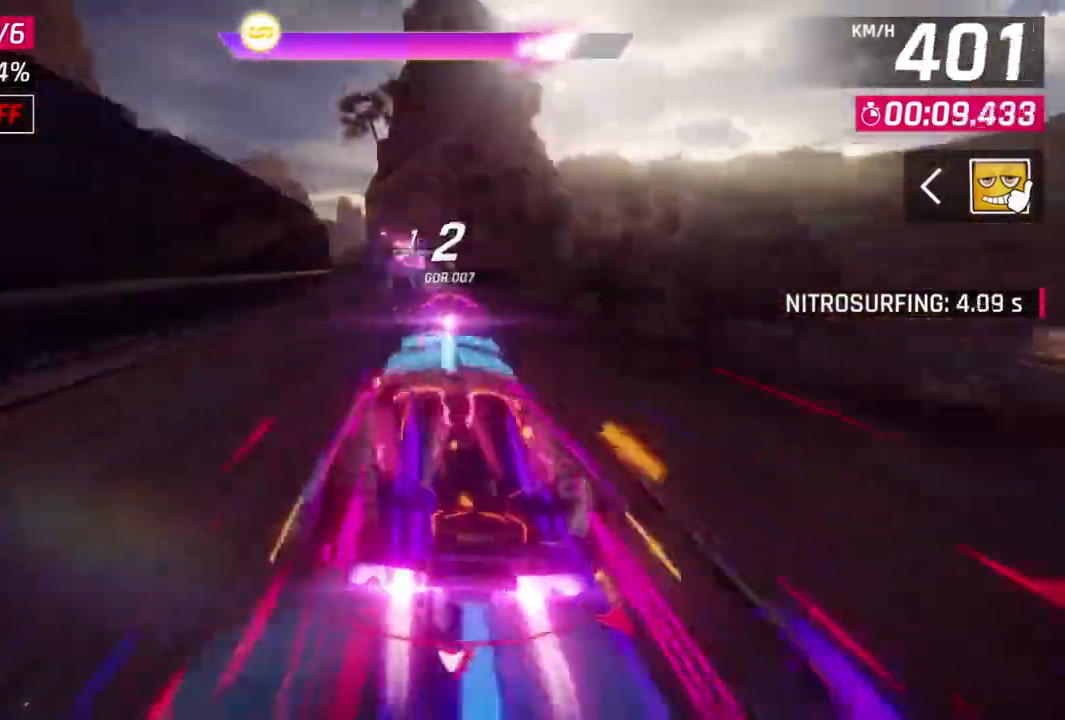
Gameplay with a controller (Xbox layout); each line is a JSON object with the inputs held at the frame after it (dt_ms = milliseconds from this image to that frame). "events" lists button and stick changes between this image and that frame as [ms after this image, input, new state], when the widget could be followed in between. Not read: right_stick.
{"dt_ms": 1000, "buttons": [], "left_stick": "left"}
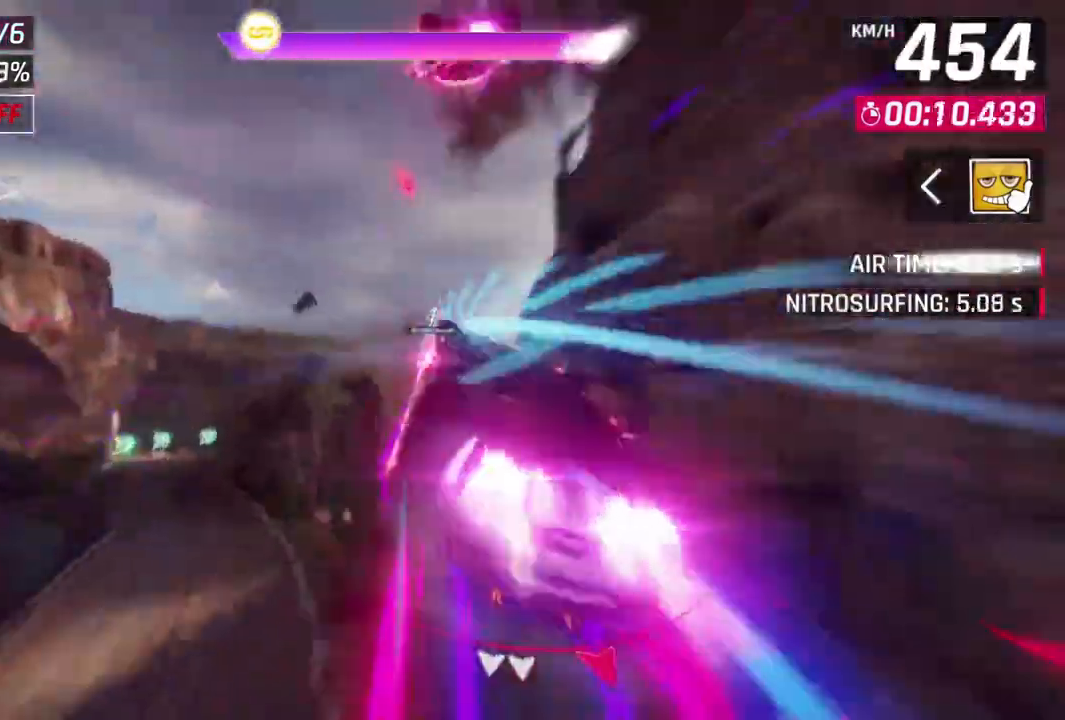
{"dt_ms": 500, "buttons": [], "left_stick": "center", "events": [[133, "left_stick", "center"]]}
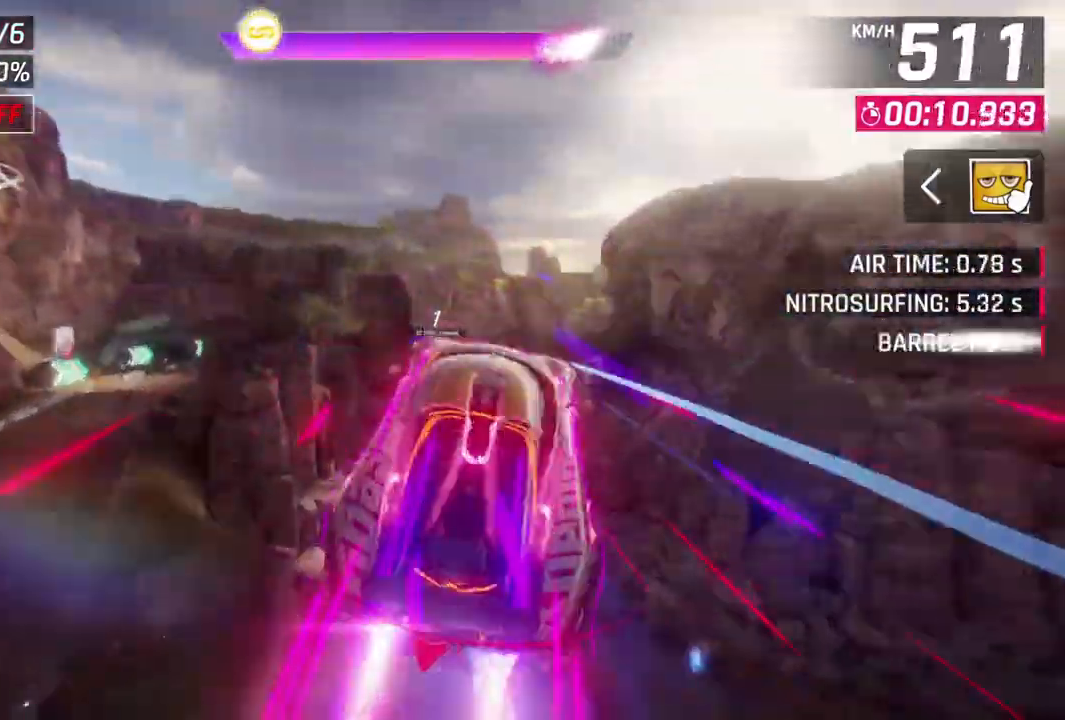
{"dt_ms": 500, "buttons": [], "left_stick": "up-right", "events": [[233, "left_stick", "right"], [433, "left_stick", "up-right"]]}
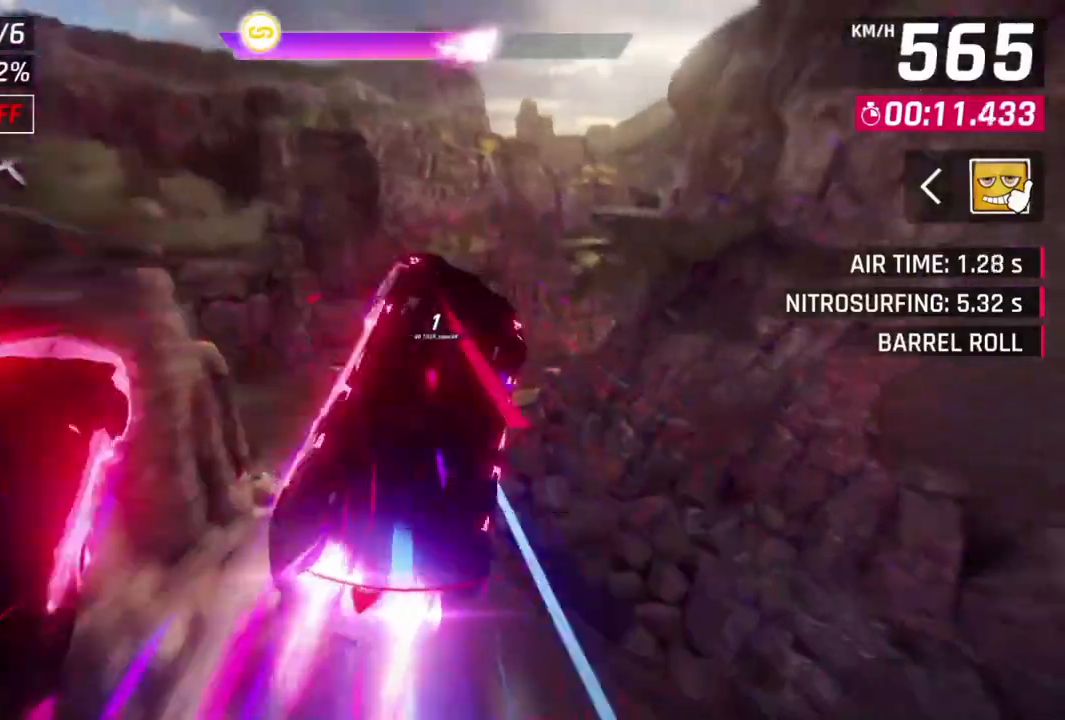
{"dt_ms": 500, "buttons": [], "left_stick": "up-right", "events": []}
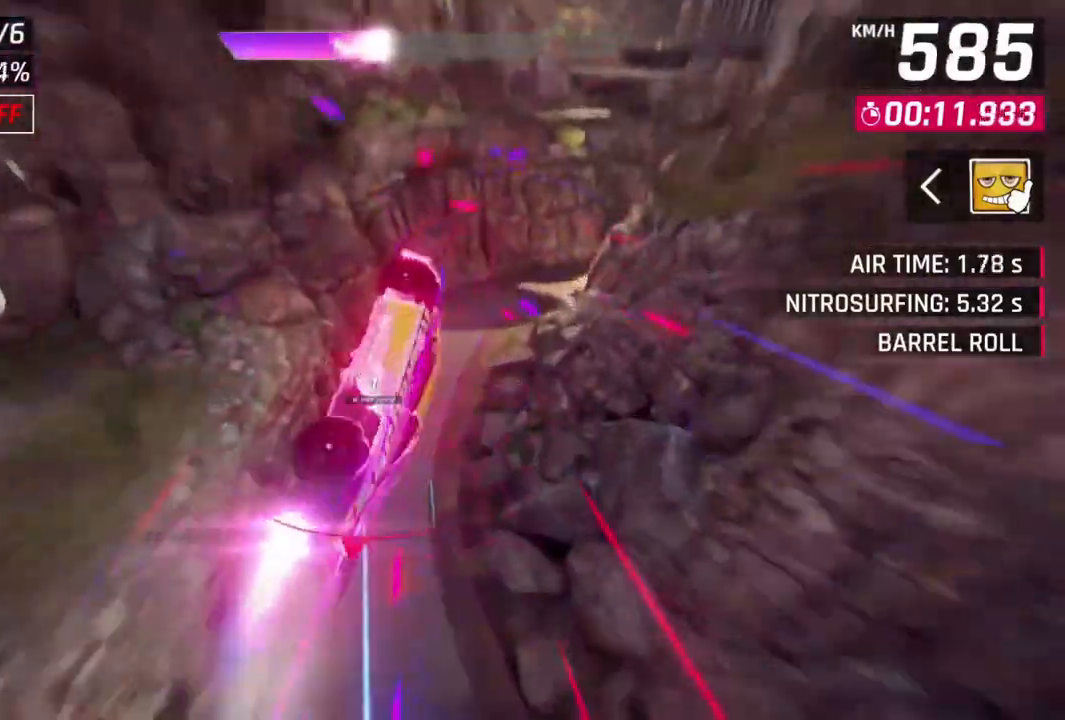
{"dt_ms": 500, "buttons": [], "left_stick": "right", "events": [[67, "left_stick", "right"]]}
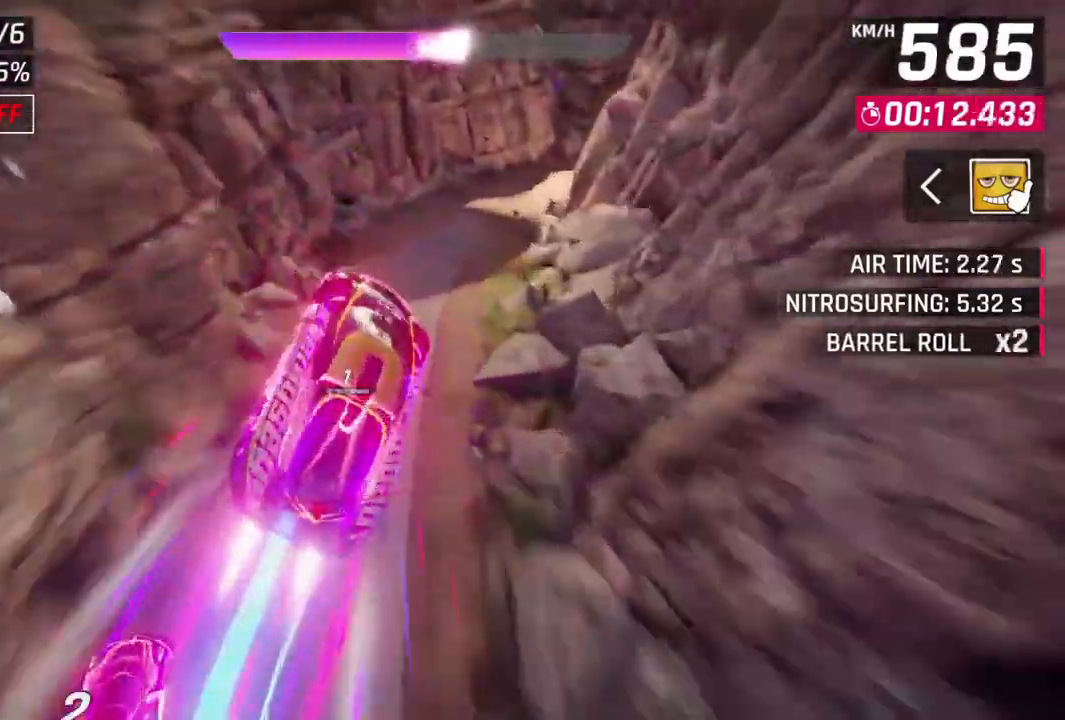
{"dt_ms": 500, "buttons": [], "left_stick": "right", "events": []}
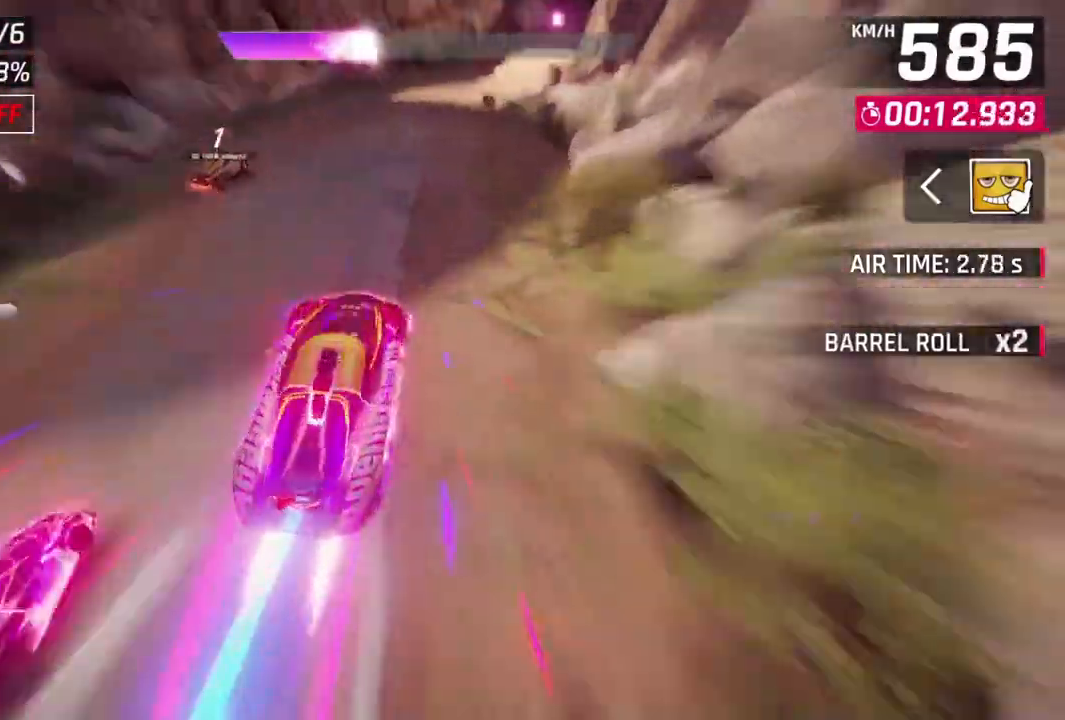
{"dt_ms": 500, "buttons": ["L3"], "left_stick": "right", "events": [[100, "L2", "down"], [267, "L2", "up"], [300, "L3", "down"]]}
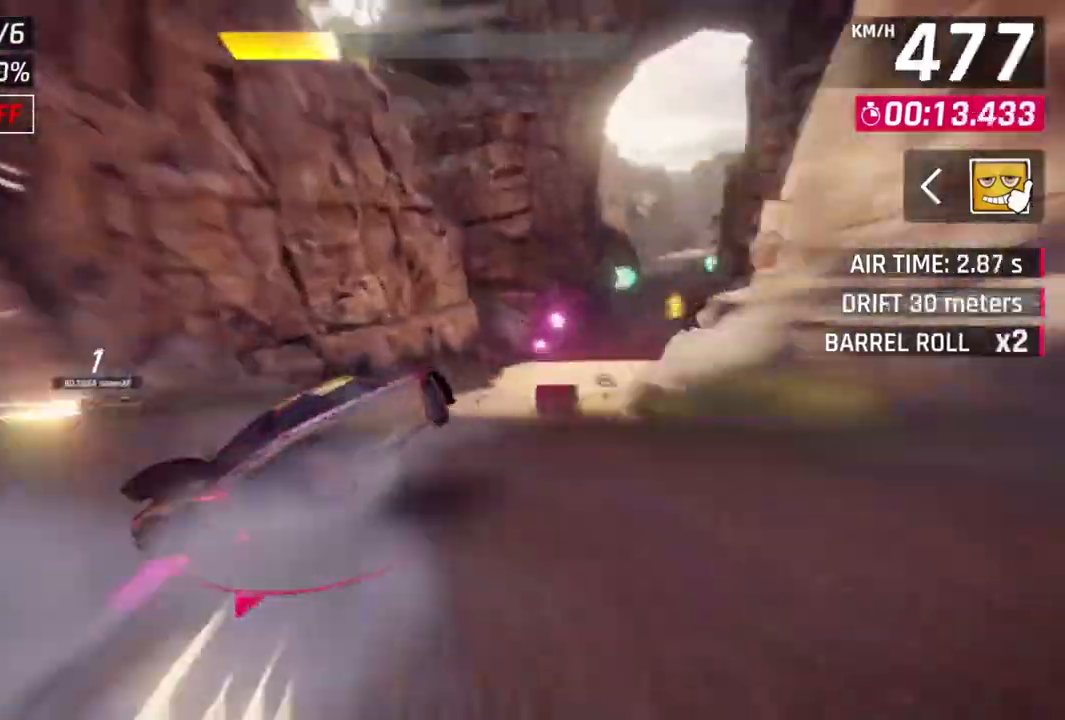
{"dt_ms": 500, "buttons": ["A", "R1"], "left_stick": "right", "events": [[267, "A", "down"], [300, "R1", "down"], [467, "L3", "up"]]}
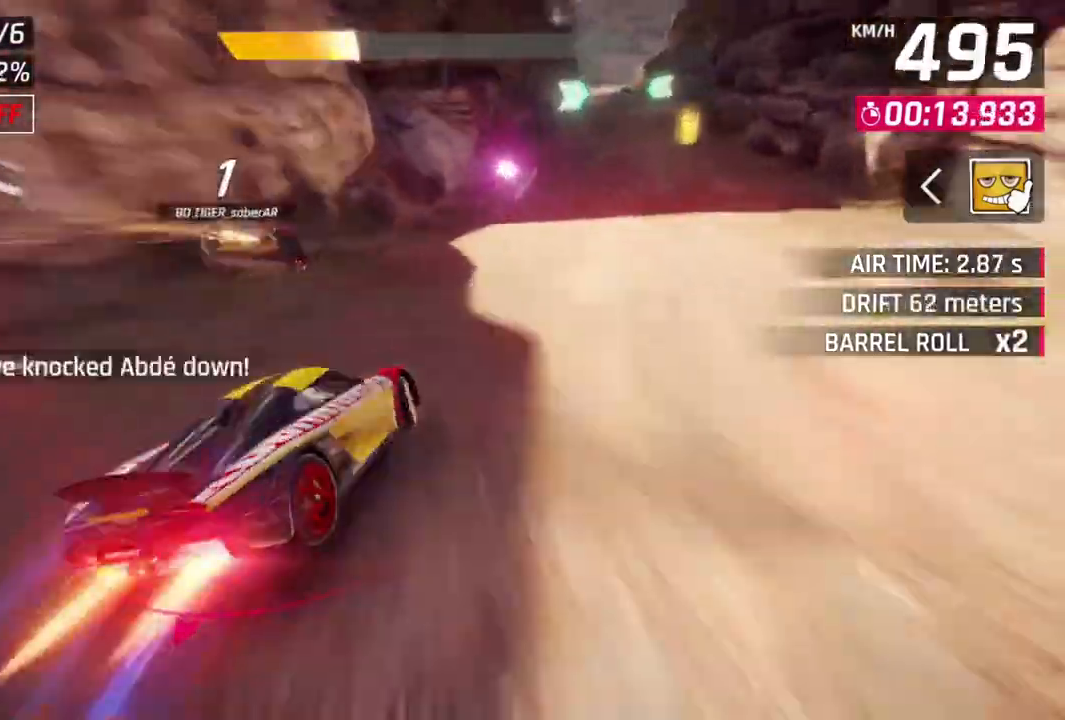
{"dt_ms": 500, "buttons": ["A", "R1"], "left_stick": "left", "events": [[200, "left_stick", "center"], [333, "left_stick", "left"]]}
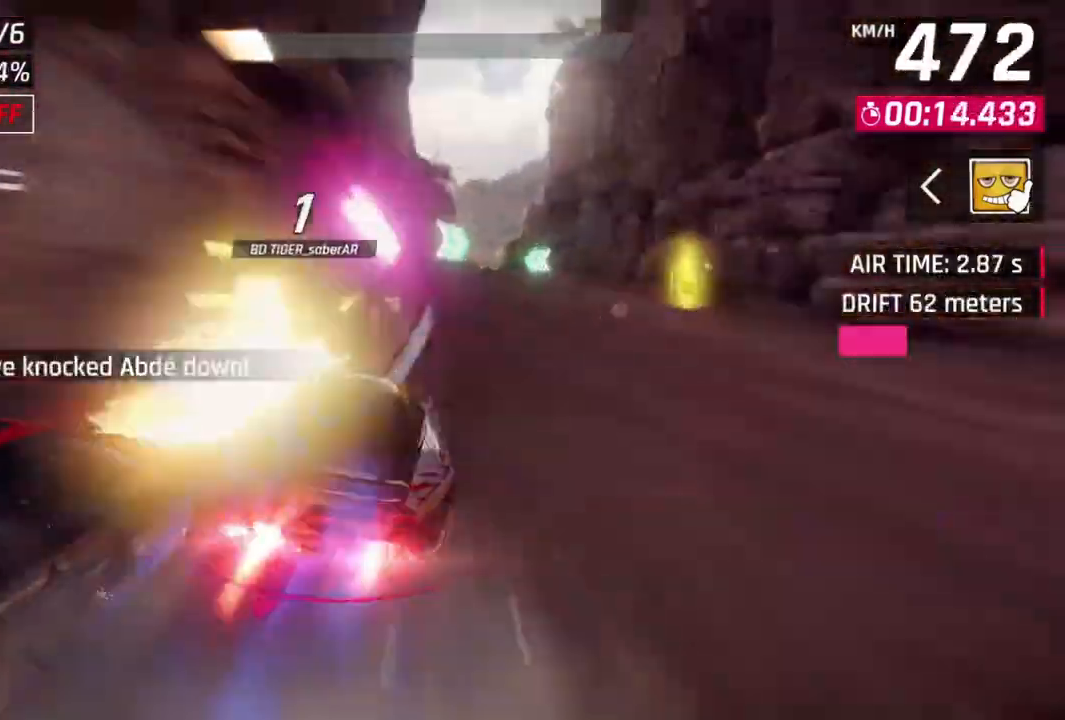
{"dt_ms": 500, "buttons": [], "left_stick": "right", "events": [[100, "left_stick", "center"], [167, "left_stick", "right"], [367, "R1", "up"], [433, "A", "up"]]}
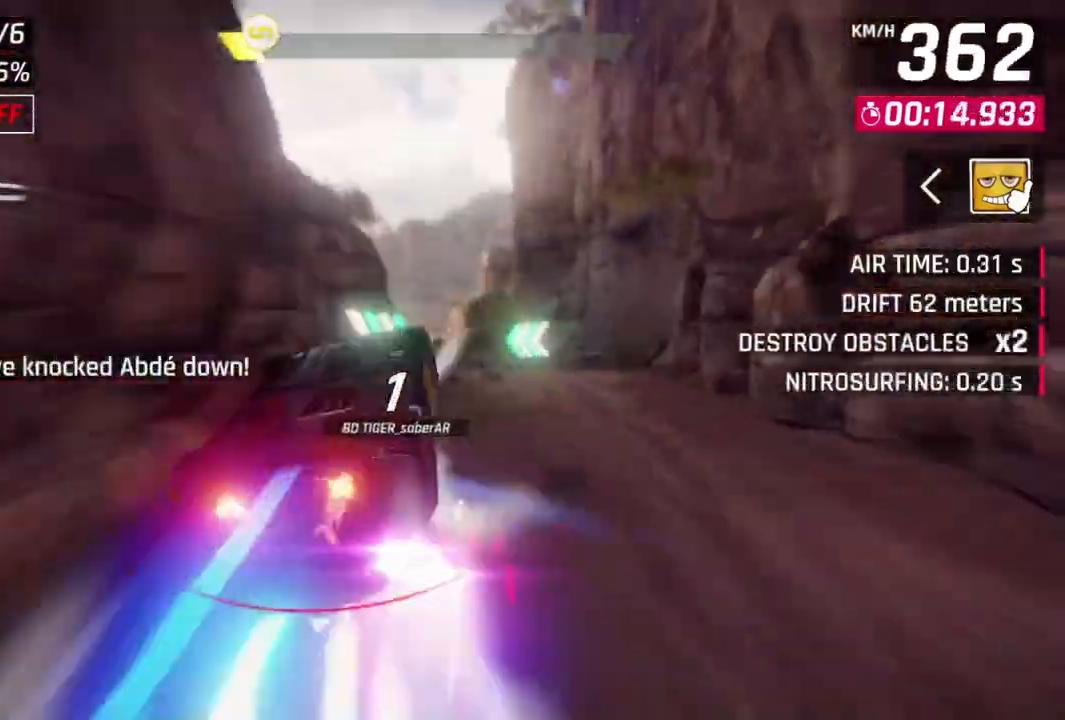
{"dt_ms": 500, "buttons": ["A", "R1"], "left_stick": "up-left", "events": [[167, "left_stick", "up-left"], [300, "A", "down"], [300, "R1", "down"]]}
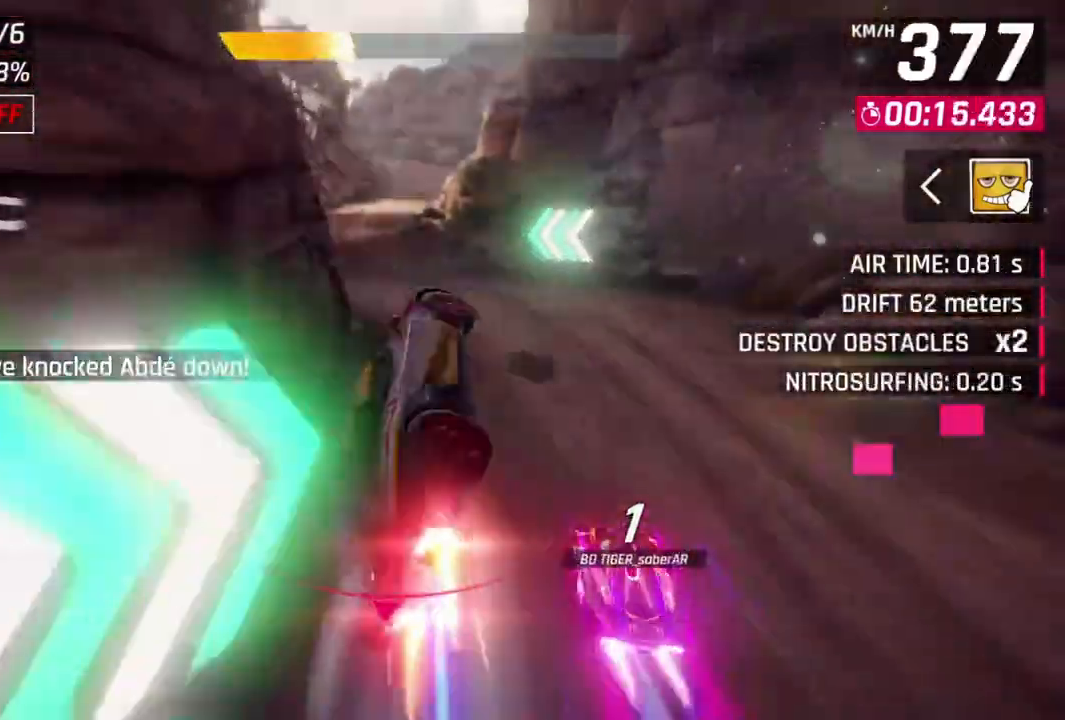
{"dt_ms": 500, "buttons": ["A", "R1"], "left_stick": "up-left", "events": []}
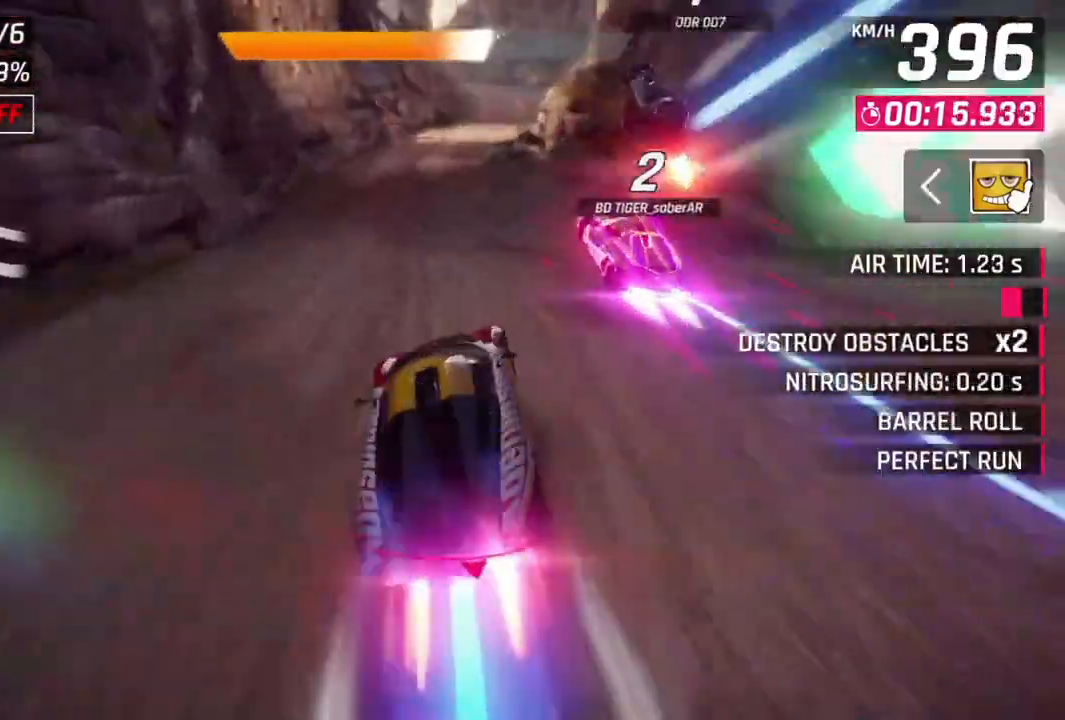
{"dt_ms": 500, "buttons": ["A"], "left_stick": "up-right", "events": [[100, "left_stick", "center"], [133, "A", "up"], [167, "L2", "down"], [167, "R1", "up"], [367, "A", "down"], [367, "L2", "up"], [433, "left_stick", "right"], [500, "left_stick", "up-right"]]}
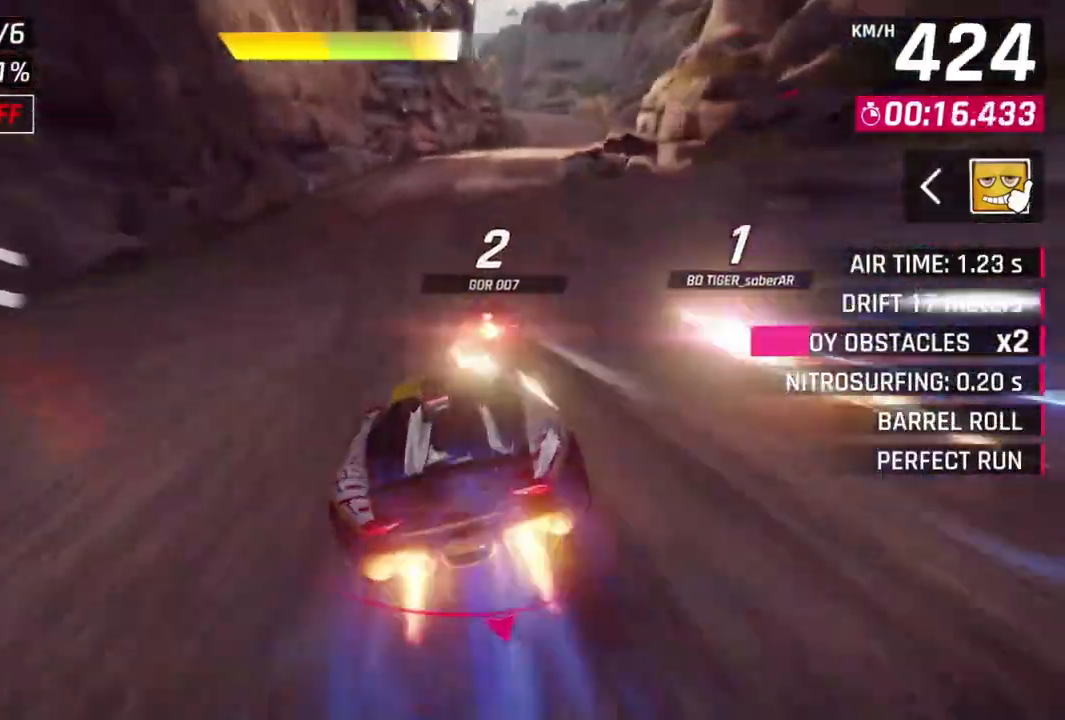
{"dt_ms": 500, "buttons": [], "left_stick": "center", "events": [[167, "A", "up"], [333, "left_stick", "up-left"], [500, "left_stick", "center"]]}
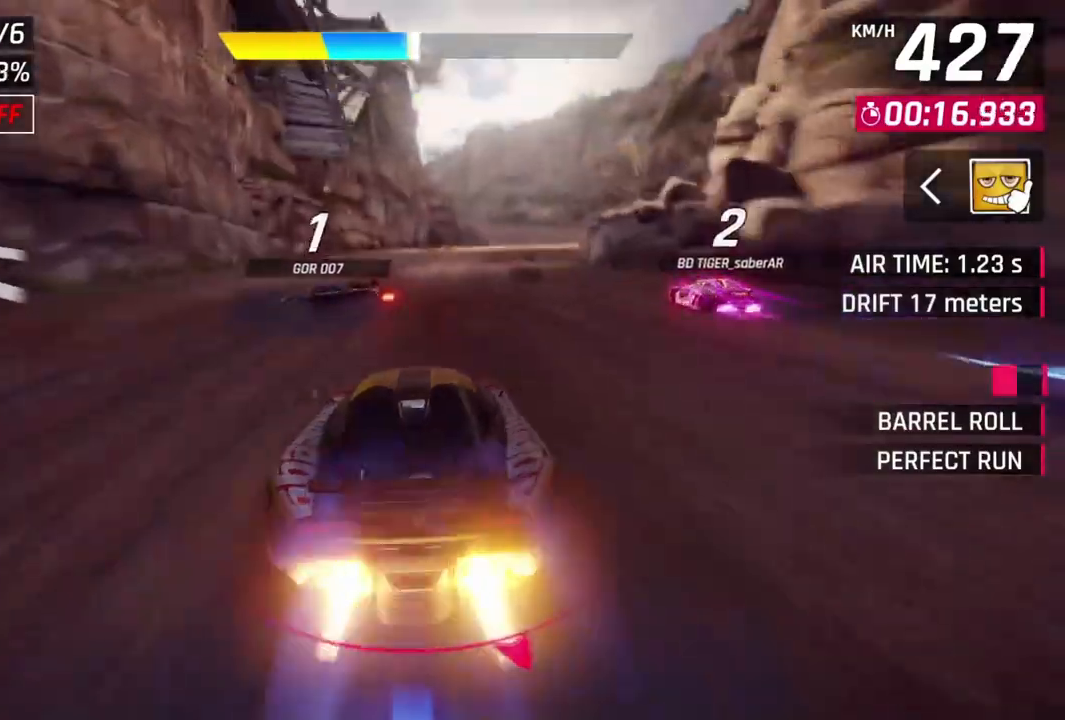
{"dt_ms": 500, "buttons": [], "left_stick": "up-right", "events": [[67, "left_stick", "right"], [133, "A", "down"], [200, "left_stick", "up-right"], [367, "A", "up"]]}
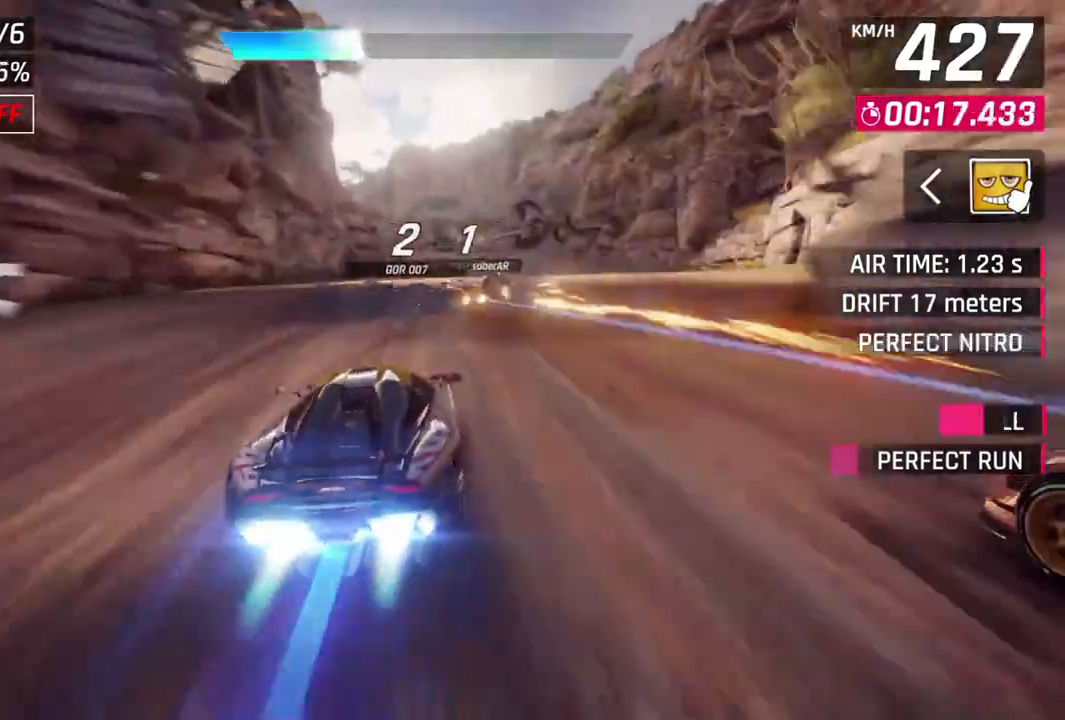
{"dt_ms": 500, "buttons": [], "left_stick": "up-left", "events": [[33, "left_stick", "up"], [167, "left_stick", "center"], [333, "left_stick", "up-left"]]}
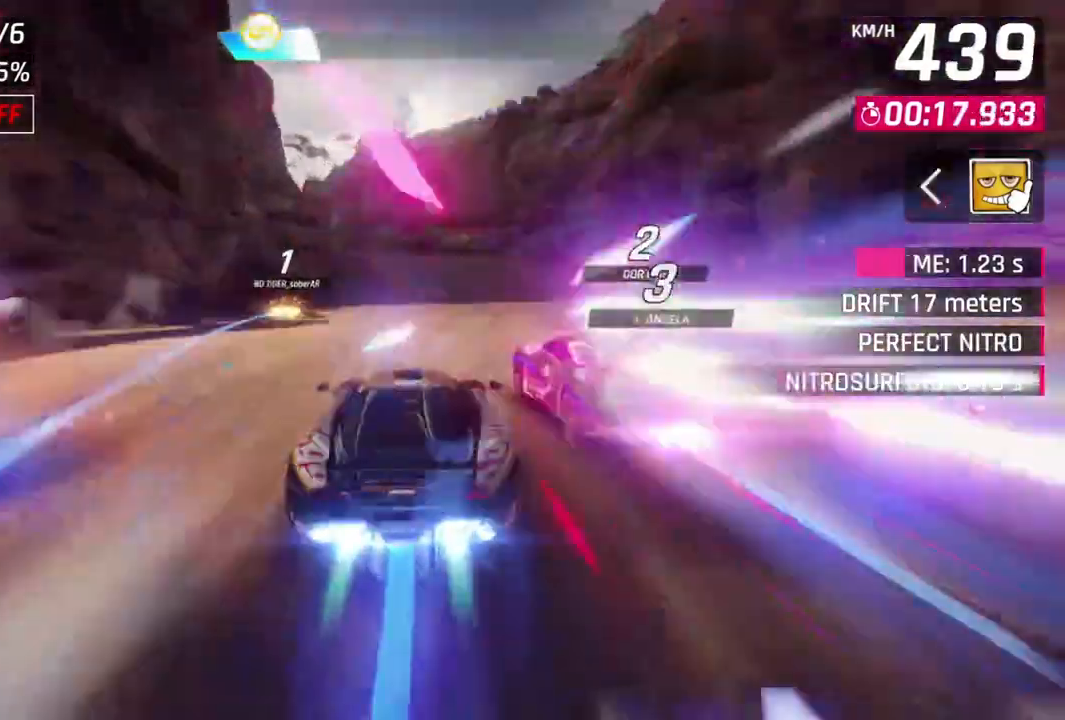
{"dt_ms": 500, "buttons": [], "left_stick": "center", "events": [[100, "left_stick", "center"]]}
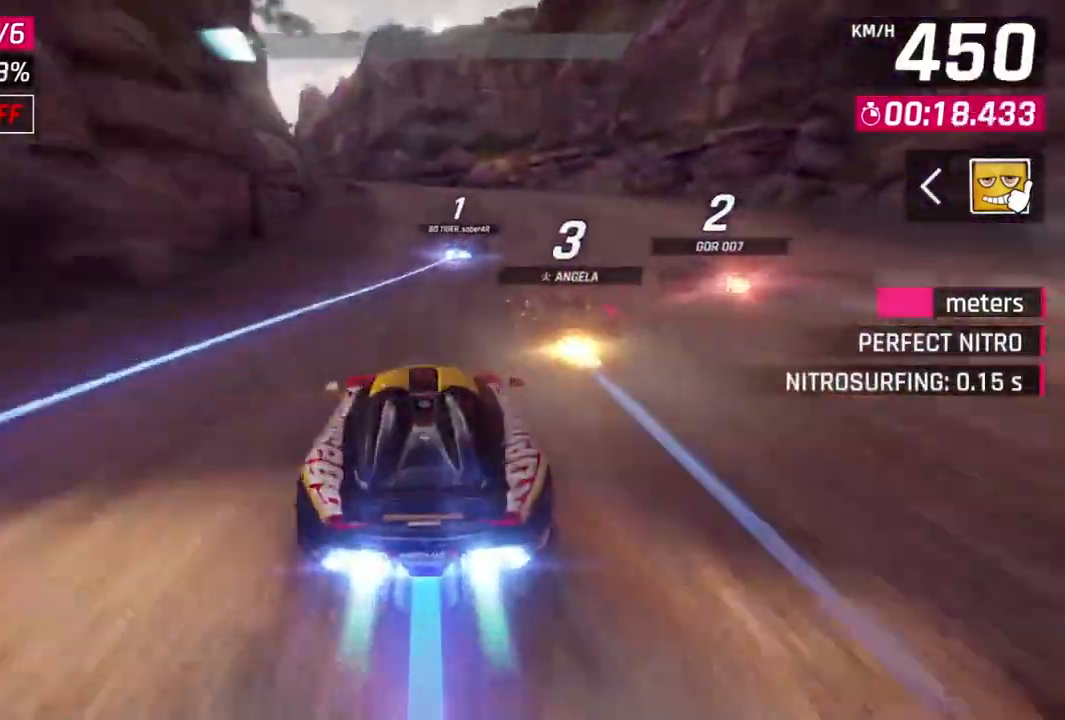
{"dt_ms": 500, "buttons": ["L2"], "left_stick": "right", "events": [[67, "left_stick", "up-left"], [300, "left_stick", "center"], [467, "L2", "down"], [467, "left_stick", "right"]]}
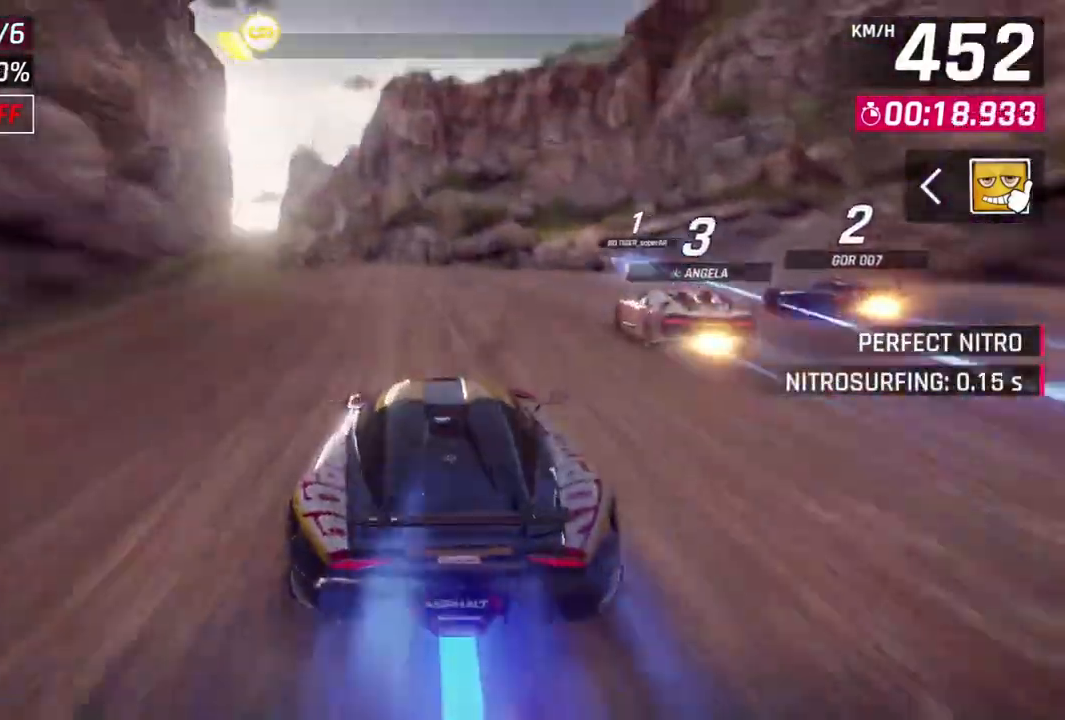
{"dt_ms": 500, "buttons": ["A", "R1"], "left_stick": "left", "events": [[67, "L2", "up"], [133, "L2", "down"], [200, "A", "down"], [200, "R1", "down"], [200, "left_stick", "up-left"], [267, "L2", "up"], [400, "left_stick", "left"]]}
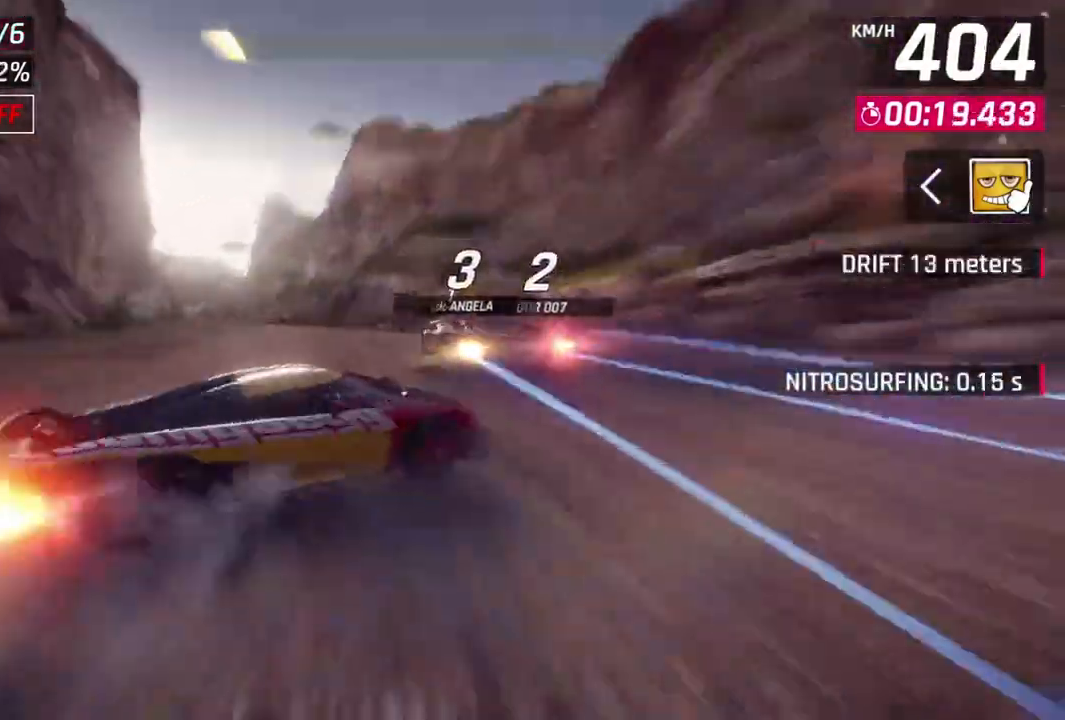
{"dt_ms": 500, "buttons": ["L2"], "left_stick": "left", "events": [[367, "A", "up"], [367, "L2", "down"], [367, "R1", "up"]]}
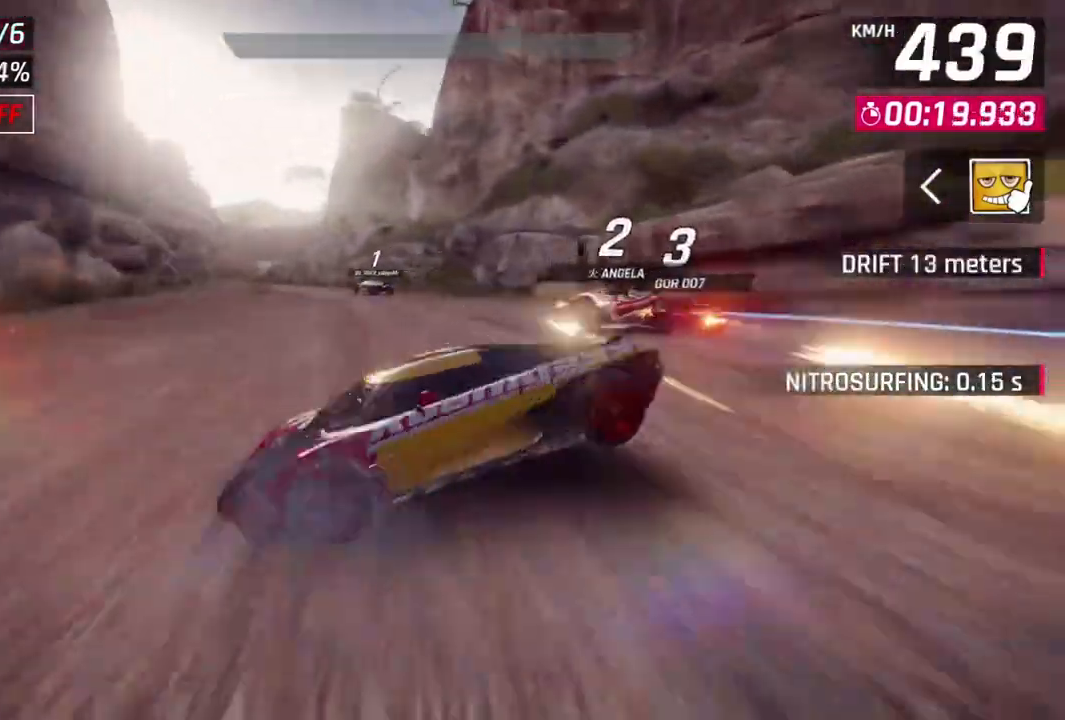
{"dt_ms": 500, "buttons": ["L3"], "left_stick": "left", "events": [[33, "L2", "up"], [433, "L3", "down"]]}
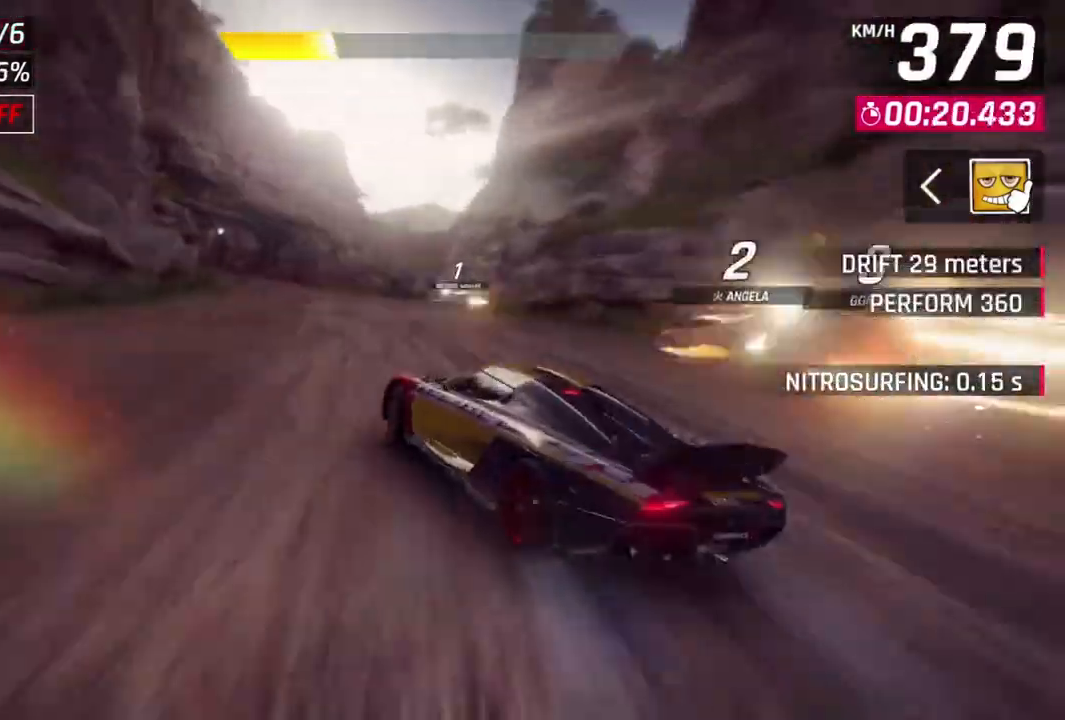
{"dt_ms": 500, "buttons": ["L3"], "left_stick": "left", "events": []}
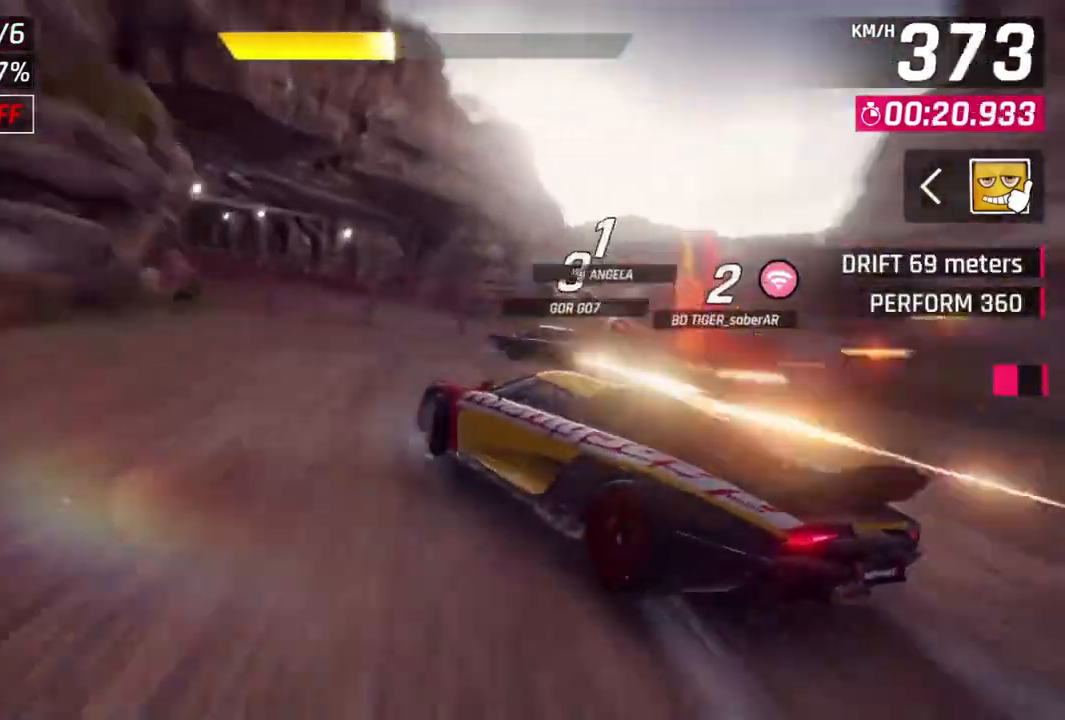
{"dt_ms": 500, "buttons": ["L3"], "left_stick": "left", "events": []}
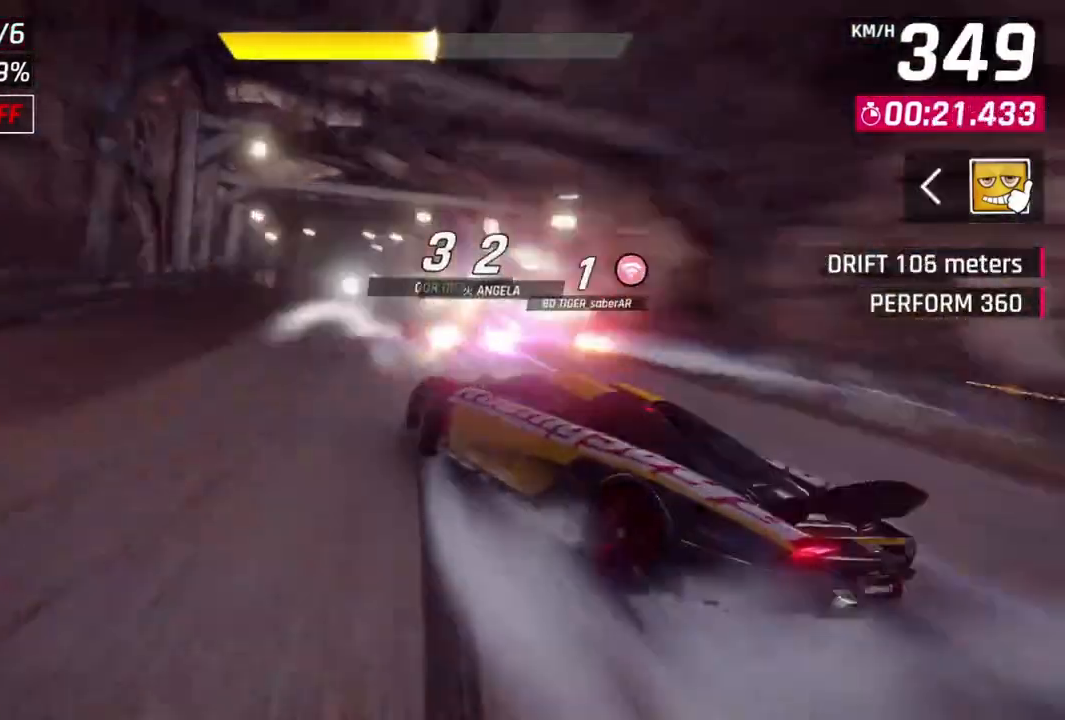
{"dt_ms": 500, "buttons": [], "left_stick": "right", "events": [[33, "L3", "up"], [133, "left_stick", "center"], [267, "left_stick", "right"]]}